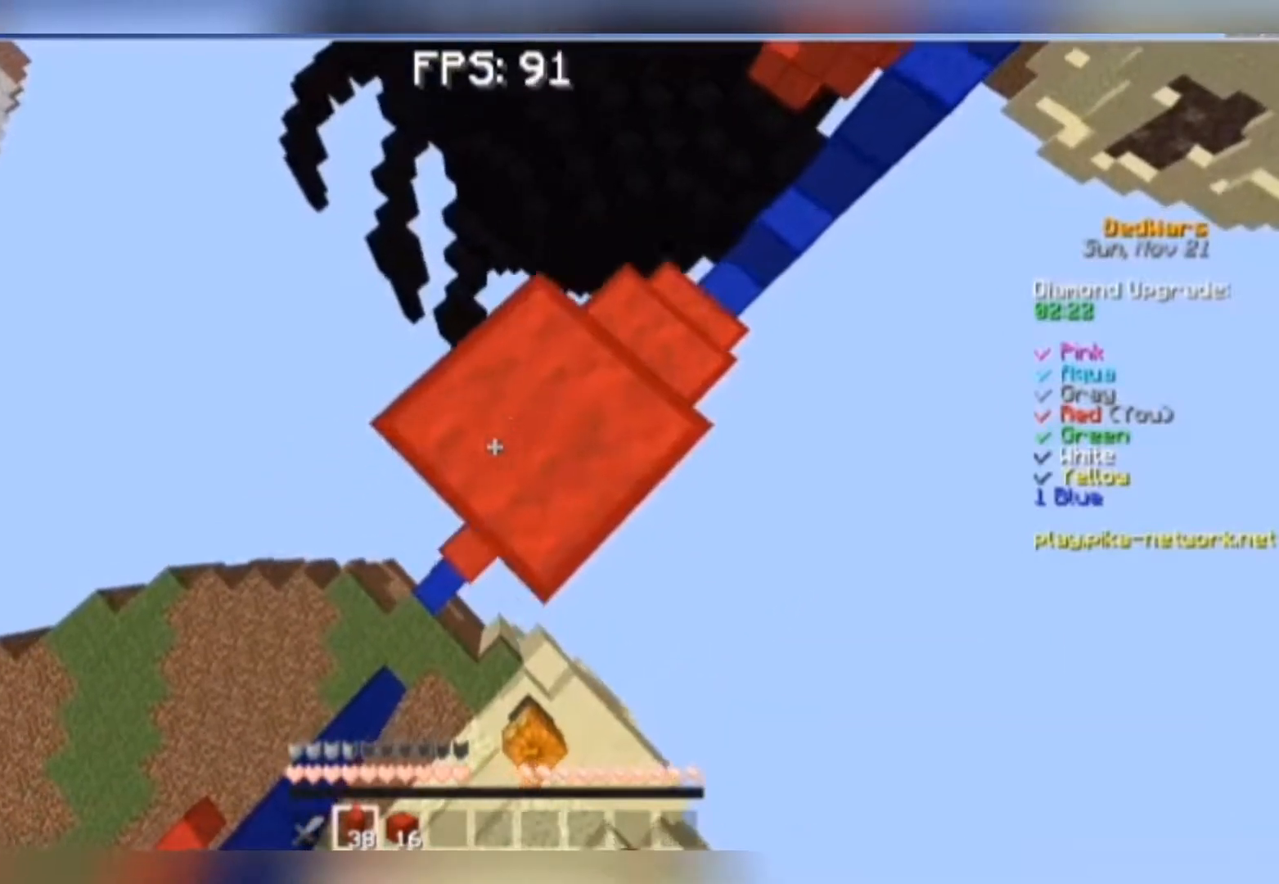
Gameplay with keyboard and mouse; each line is a JSON object with the keys and mouse buttons held at the frame after it. "events" lists presses ("down") and releases ("up") of "a", "d", "s", "space", "w", "mouse_left" and "mouse_right" between this image and that frame as [ms after this image, input, new state], when the widget could be followed in between. "mouse_left", "mouse_right" = the "left", "right" buttons of the "mouse" list. No other keys are recorded. Fast repeated clicks can show as one long hold. Mouse movement is not recorded.
{"keys": ["a", "s"], "mouse": [], "events": [[50, "mouse_right", "up"], [117, "mouse_right", "down"], [217, "mouse_right", "up"], [217, "space", "down"], [250, "mouse_right", "down"], [317, "space", "up"], [350, "mouse_right", "up"], [417, "mouse_right", "down"], [483, "mouse_right", "up"]]}
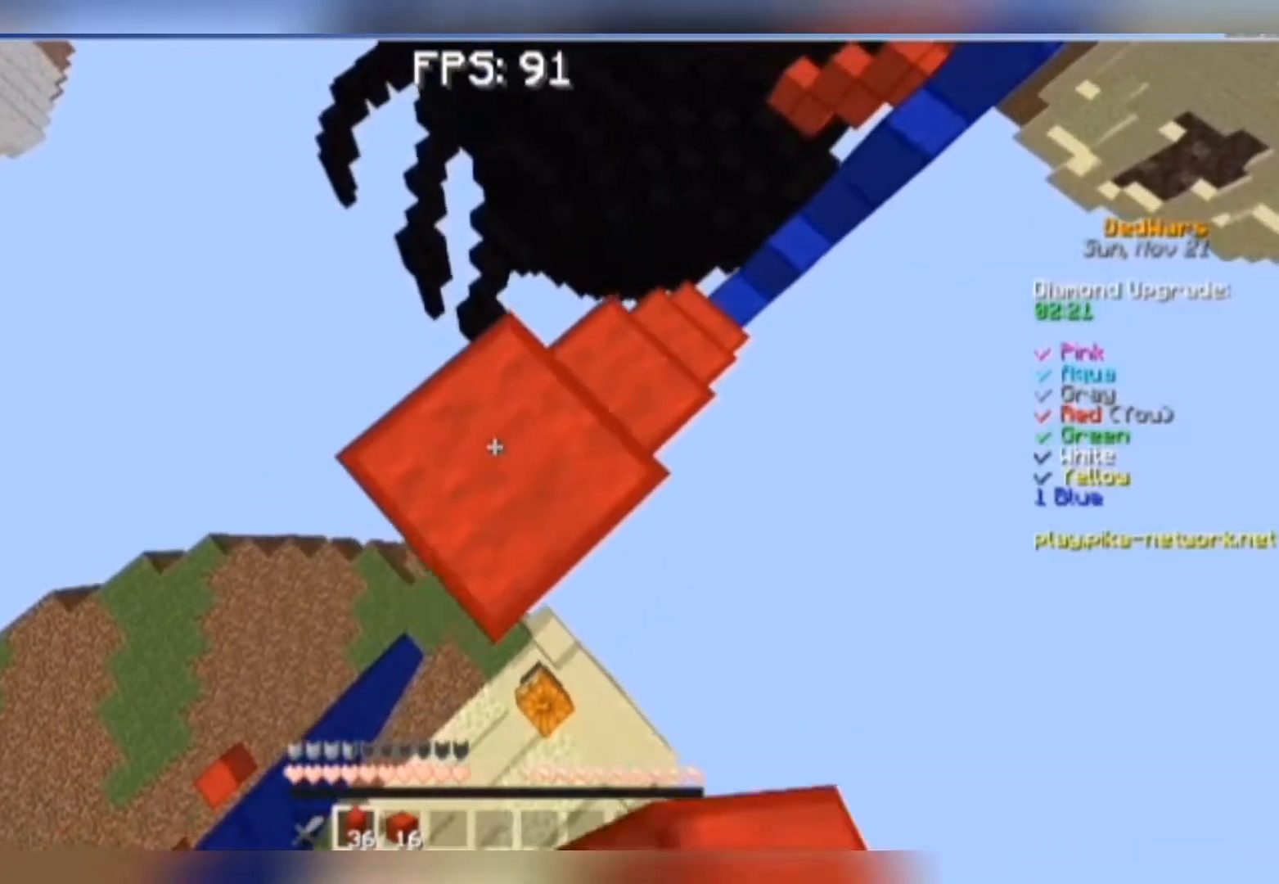
{"keys": ["a", "s"], "mouse": [], "events": [[17, "mouse_right", "down"], [150, "mouse_right", "up"], [250, "mouse_right", "down"], [317, "mouse_right", "up"], [317, "space", "down"], [417, "mouse_right", "down"], [417, "space", "up"], [450, "mouse_right", "up"]]}
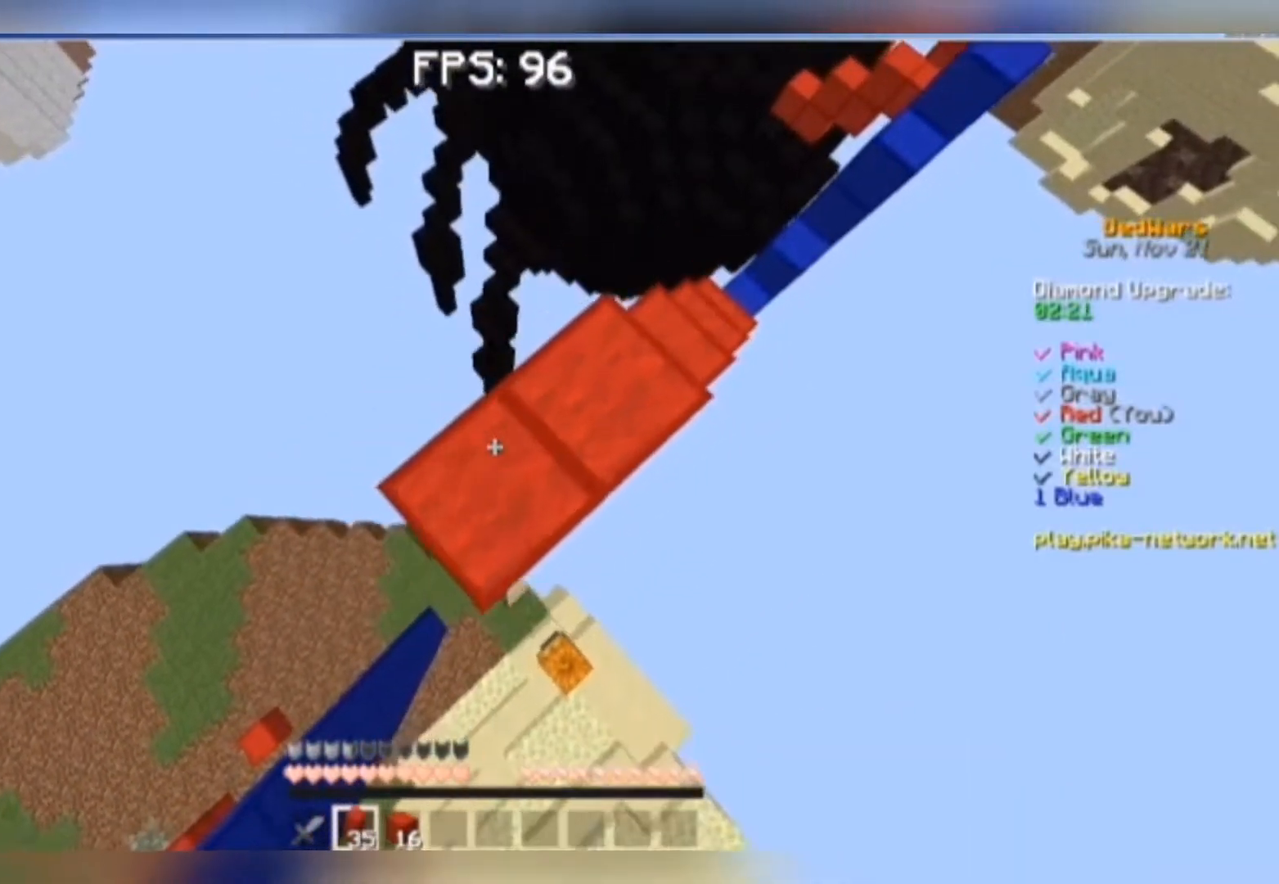
{"keys": ["a", "s"], "mouse": [], "events": [[150, "mouse_right", "down"], [217, "mouse_right", "up"], [317, "mouse_right", "down"], [350, "mouse_right", "up"], [350, "space", "down"], [450, "mouse_right", "down"], [483, "mouse_right", "up"], [483, "space", "up"]]}
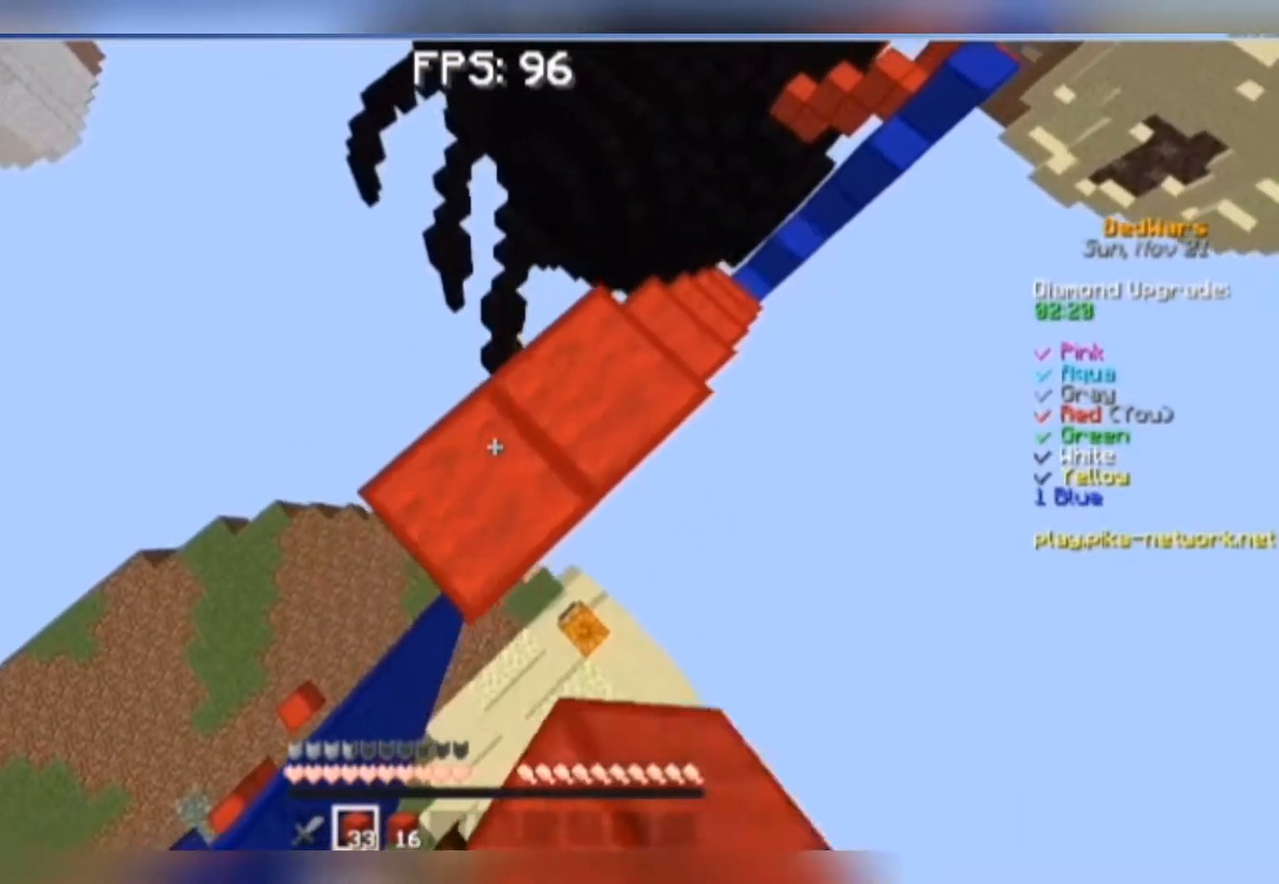
{"keys": ["d"], "mouse": [], "events": [[50, "mouse_right", "down"], [117, "mouse_right", "up"], [183, "mouse_right", "down"], [250, "mouse_right", "up"], [317, "d", "down"], [350, "a", "up"], [350, "s", "up"]]}
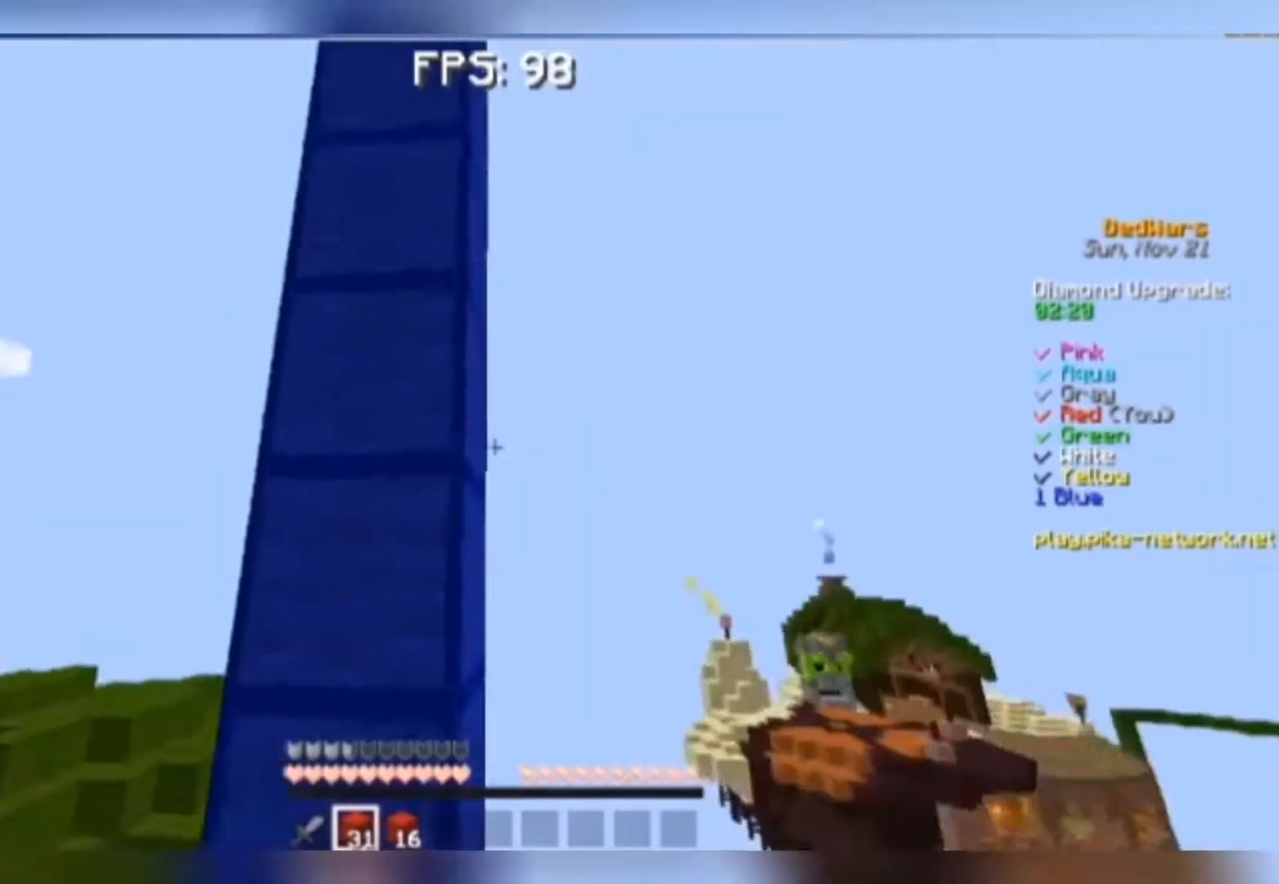
{"keys": ["a"], "mouse": [], "events": [[50, "d", "up"], [50, "s", "down"], [350, "a", "down"], [450, "s", "up"]]}
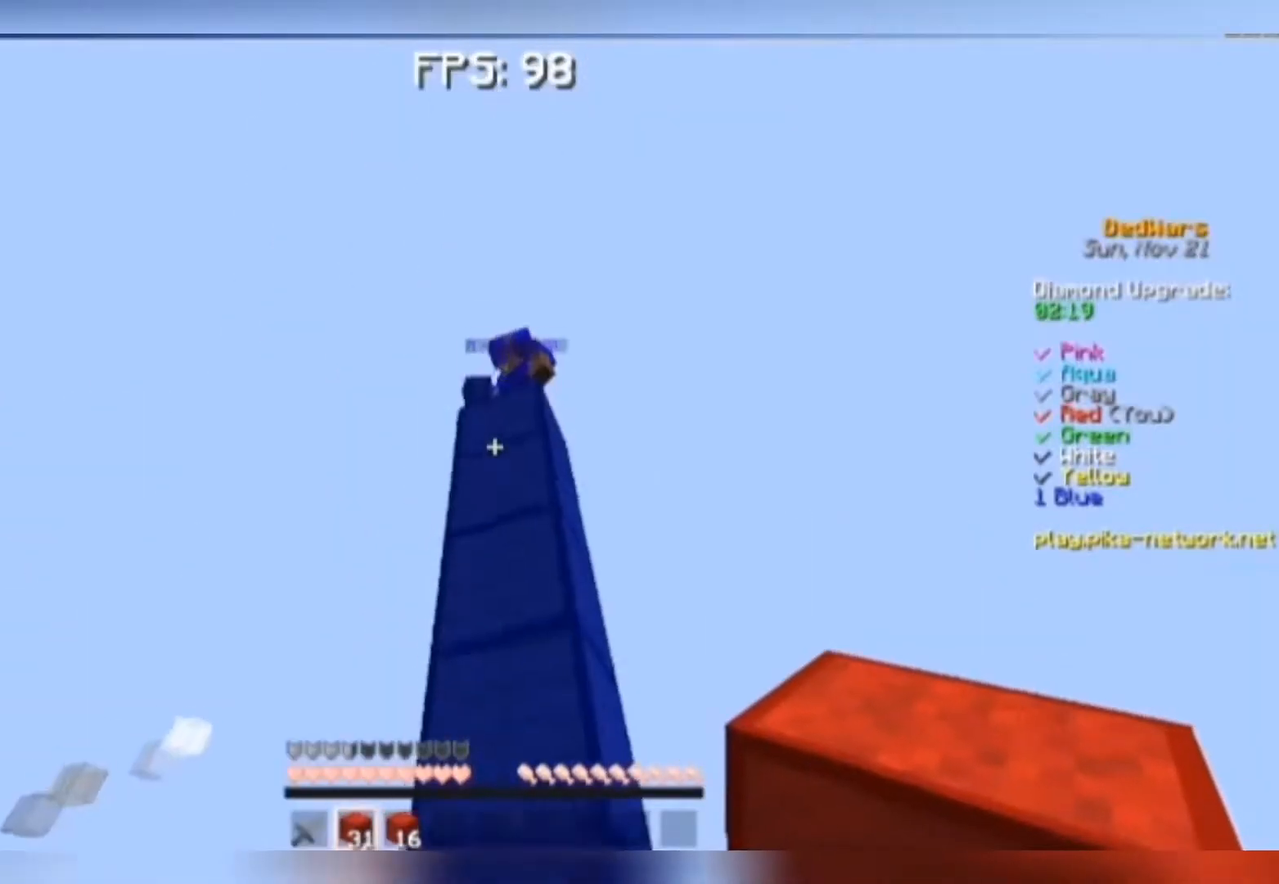
{"keys": [], "mouse": [], "events": [[217, "a", "up"]]}
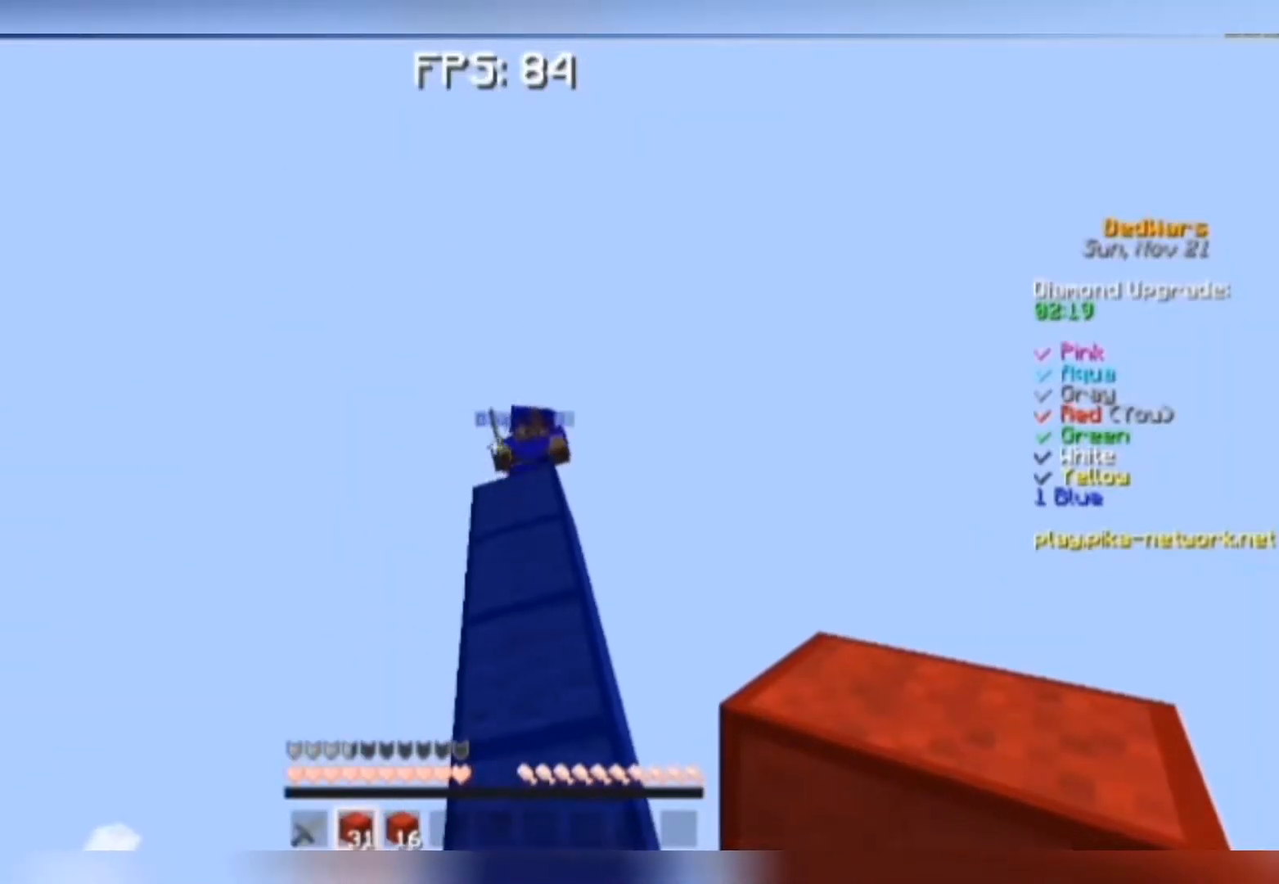
{"keys": [], "mouse": [], "events": []}
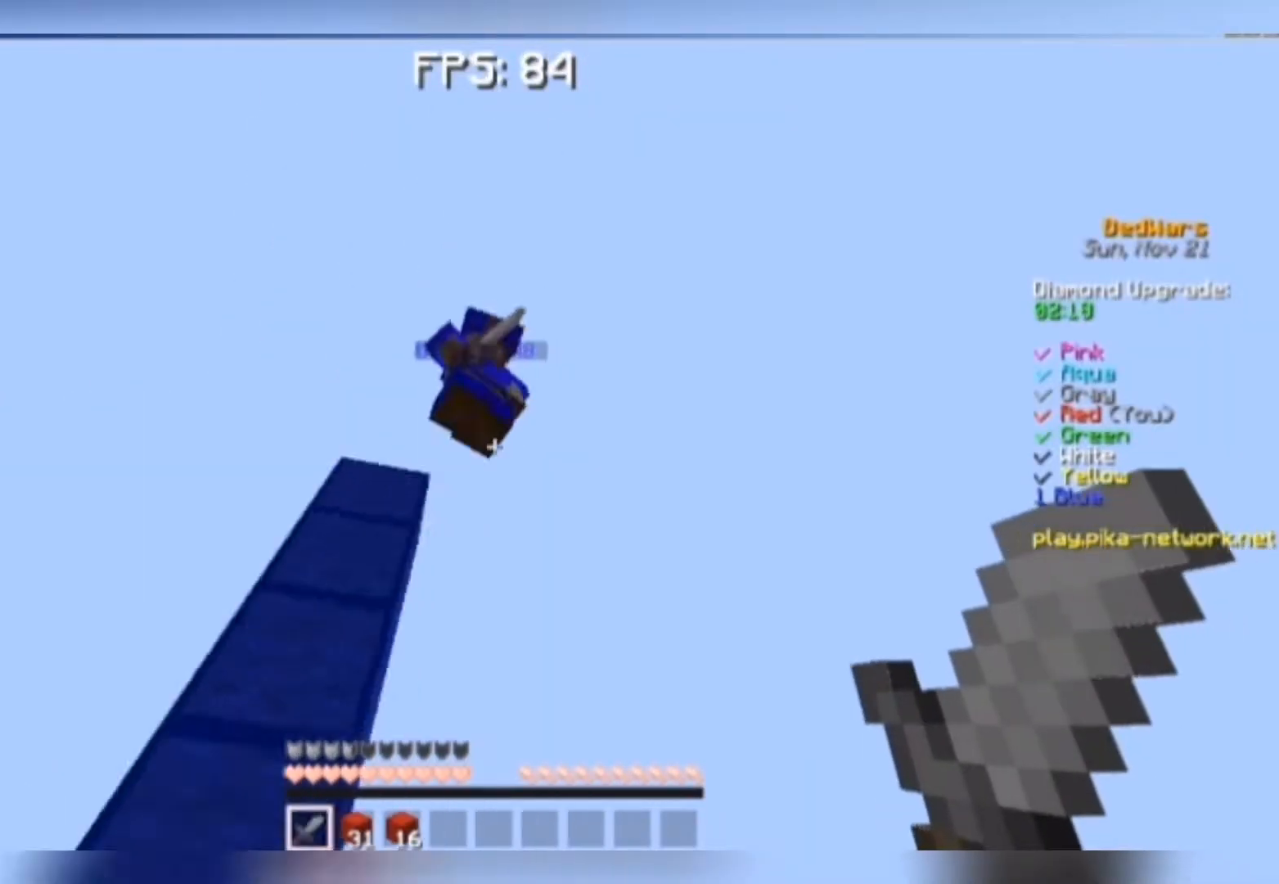
{"keys": [], "mouse": ["left"], "events": [[17, "w", "down"], [50, "mouse_left", "down"], [117, "w", "up"], [150, "w", "down"], [217, "w", "up"], [250, "mouse_left", "up"], [317, "mouse_left", "down"], [317, "w", "down"], [350, "mouse_left", "up"], [350, "w", "up"], [417, "w", "down"], [450, "w", "up"], [483, "mouse_left", "down"]]}
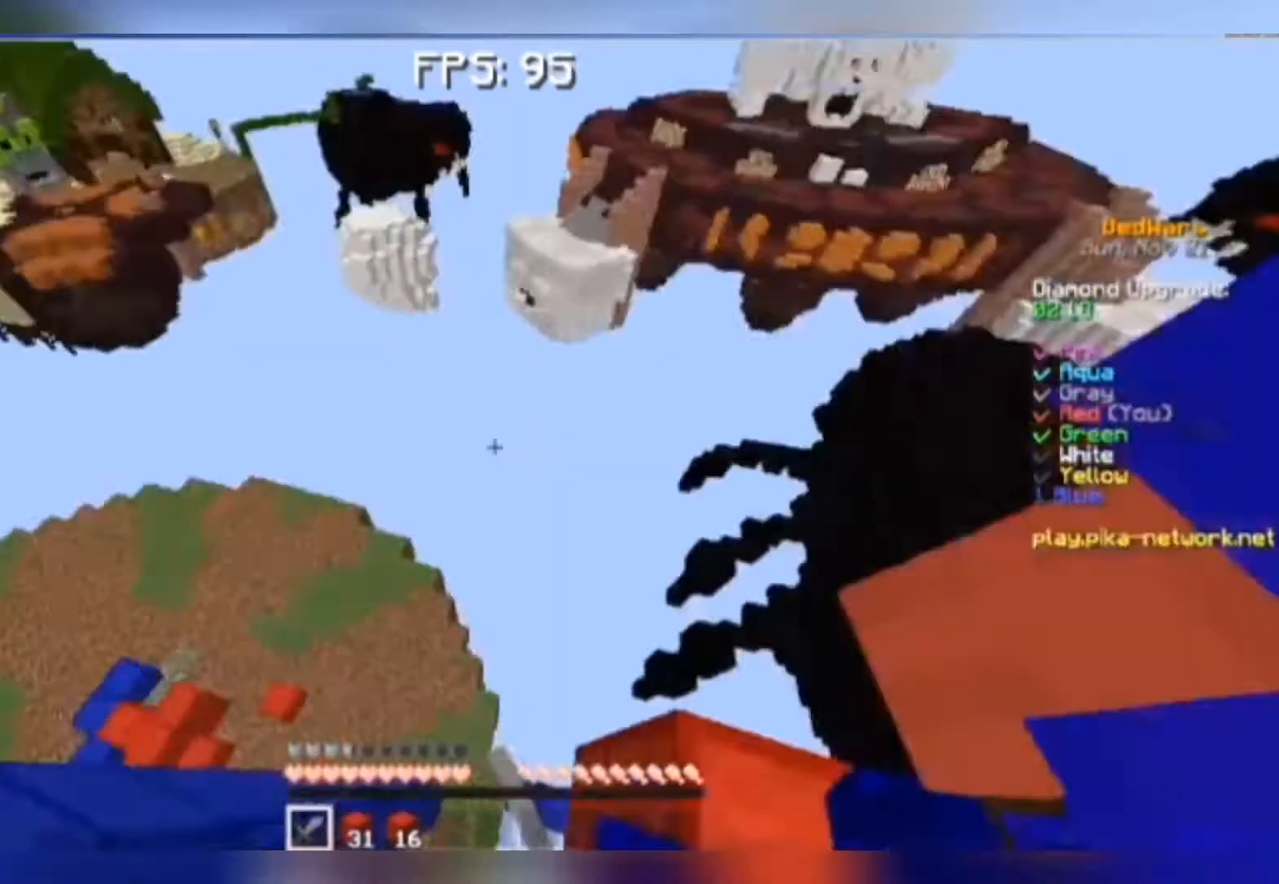
{"keys": ["w"], "mouse": [], "events": [[50, "w", "down"], [117, "mouse_left", "up"], [117, "w", "up"], [150, "mouse_left", "down"], [150, "w", "down"], [183, "mouse_left", "up"]]}
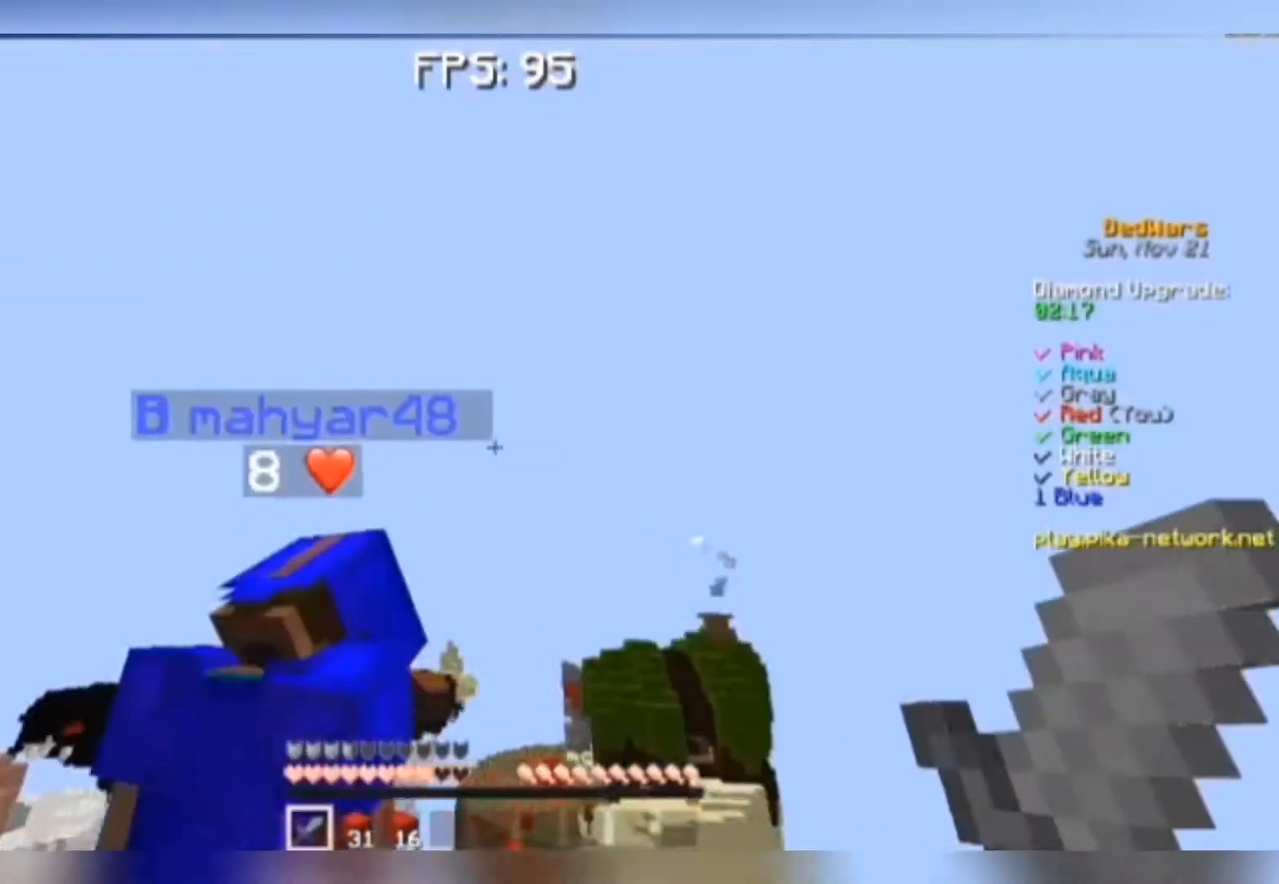
{"keys": ["a"], "mouse": ["left"], "events": [[17, "mouse_left", "down"], [17, "space", "down"], [50, "mouse_left", "up"], [50, "space", "up"], [83, "mouse_left", "down"], [150, "mouse_left", "up"], [317, "w", "up"], [417, "a", "down"], [450, "mouse_left", "down"]]}
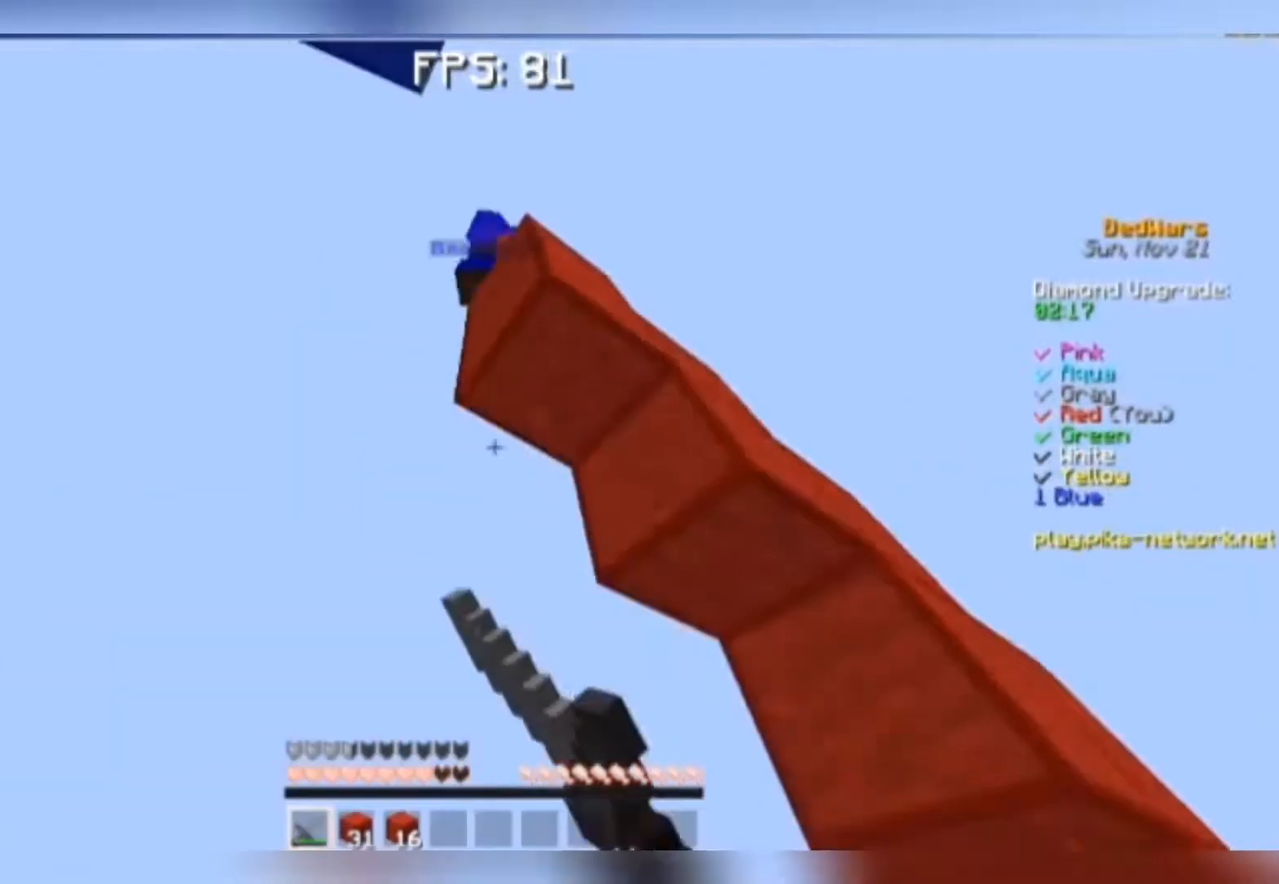
{"keys": [], "mouse": [], "events": [[50, "mouse_left", "up"], [117, "a", "up"]]}
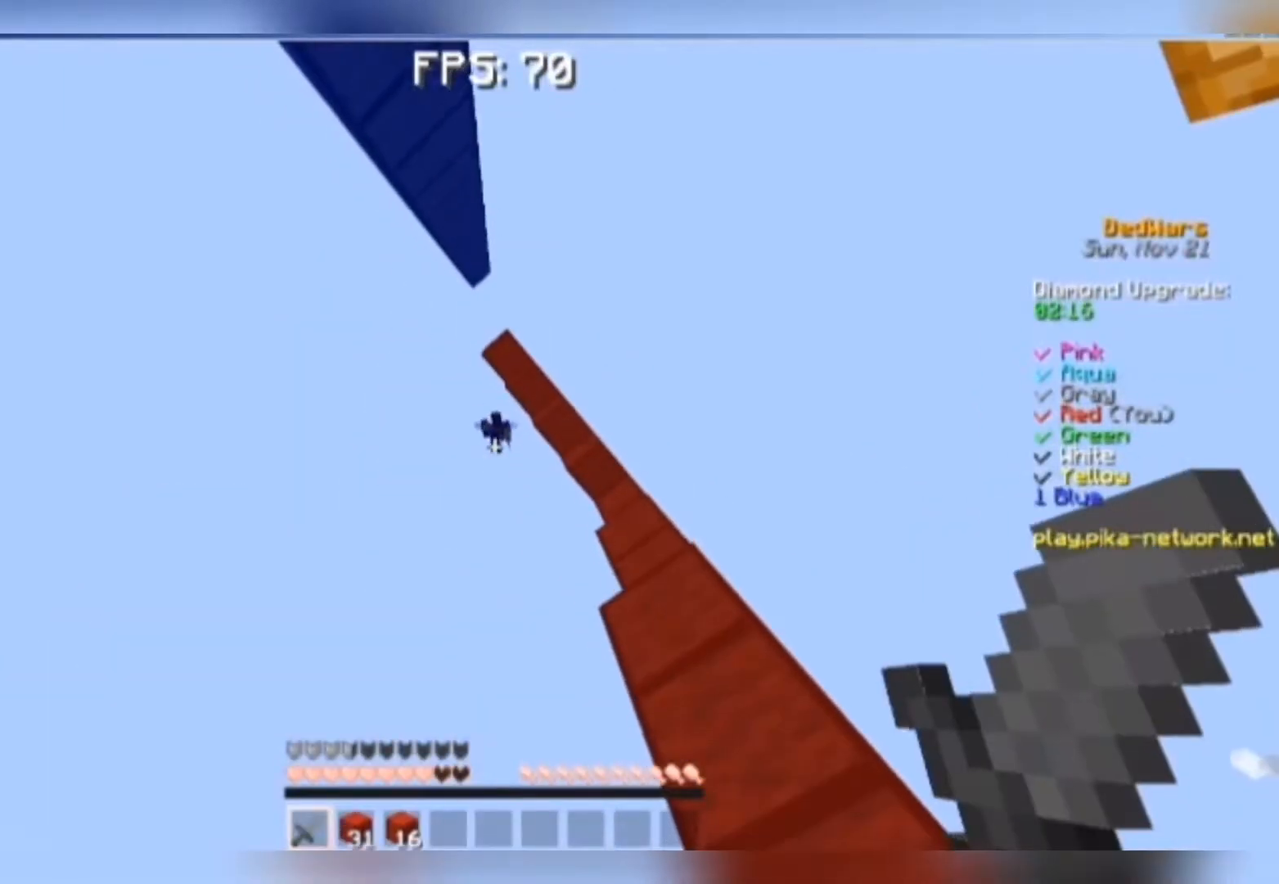
{"keys": [], "mouse": [], "events": []}
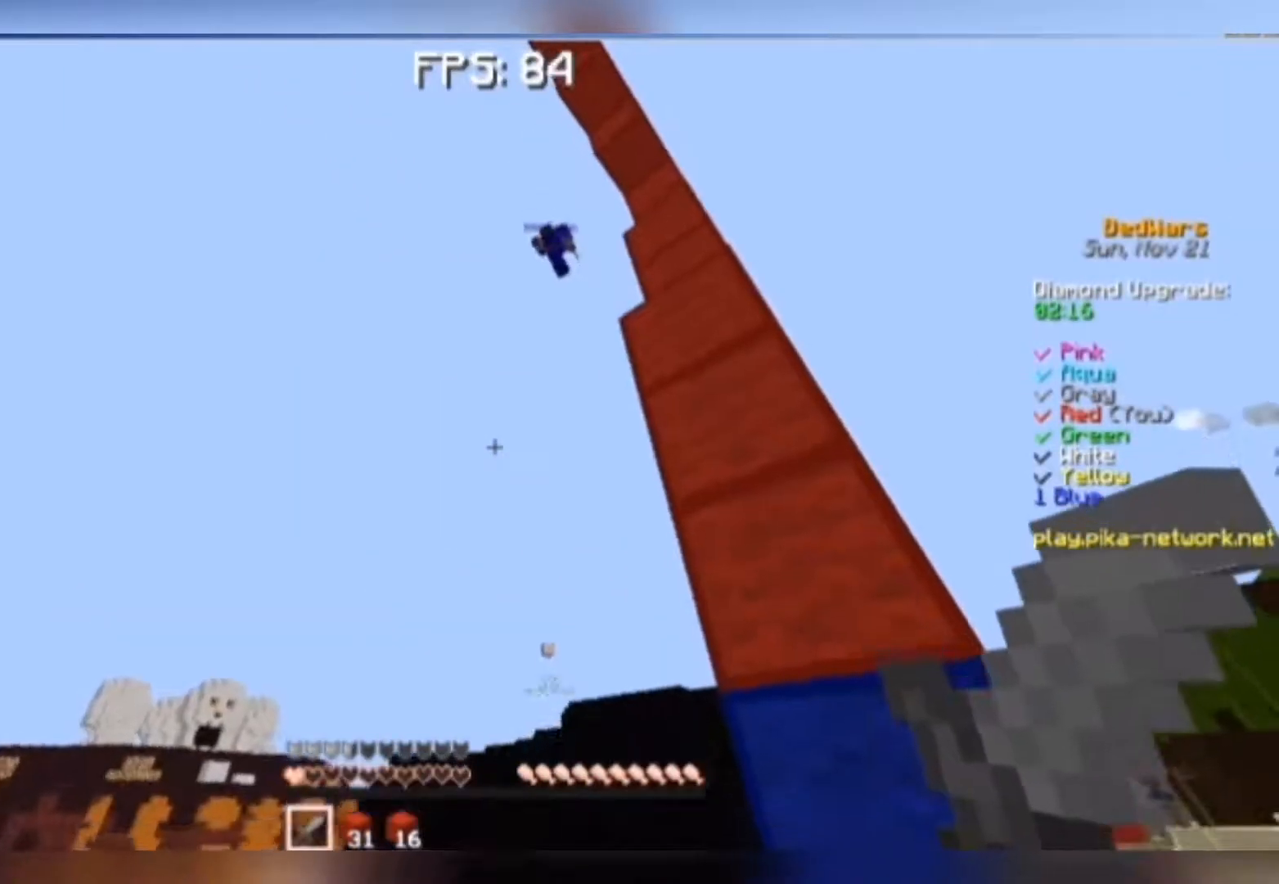
{"keys": [], "mouse": [], "events": []}
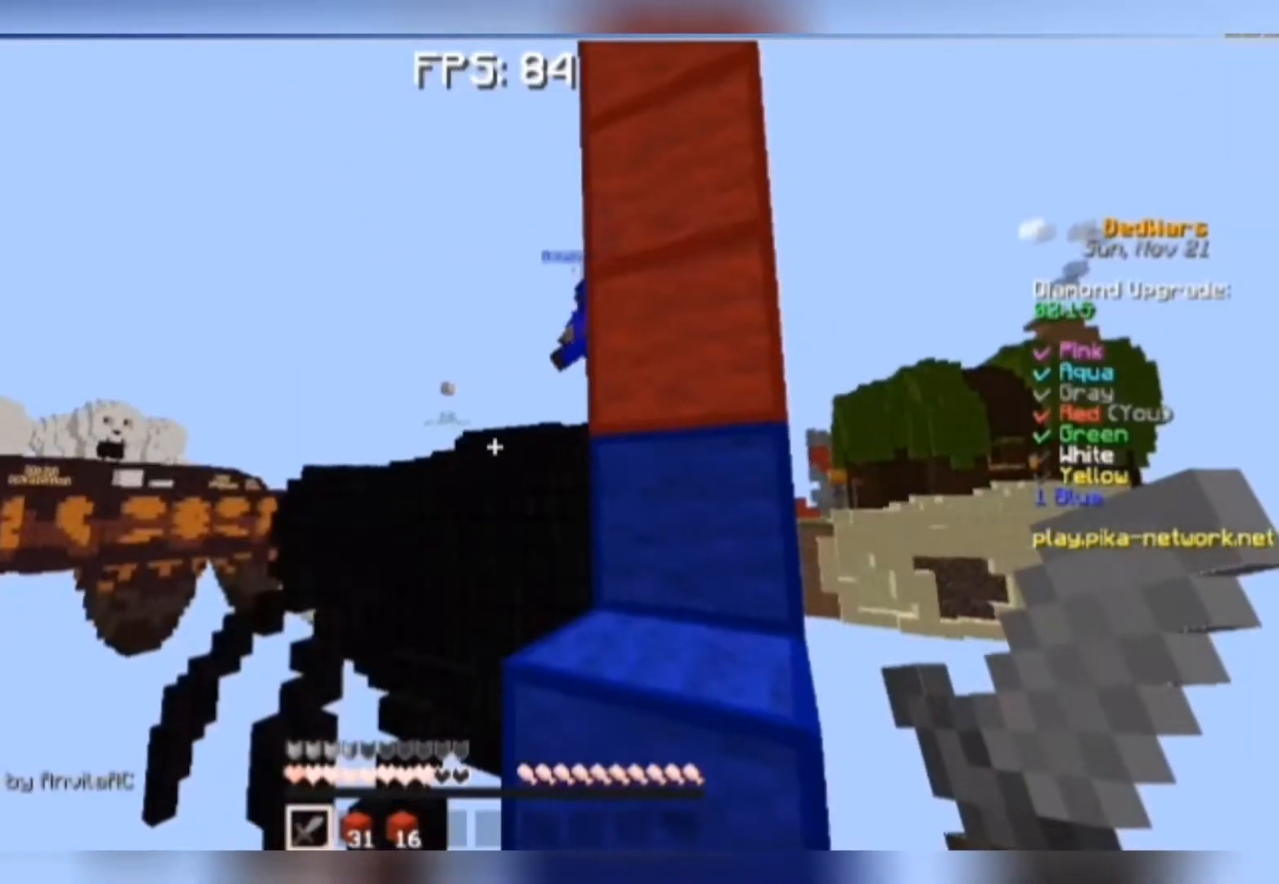
{"keys": [], "mouse": [], "events": []}
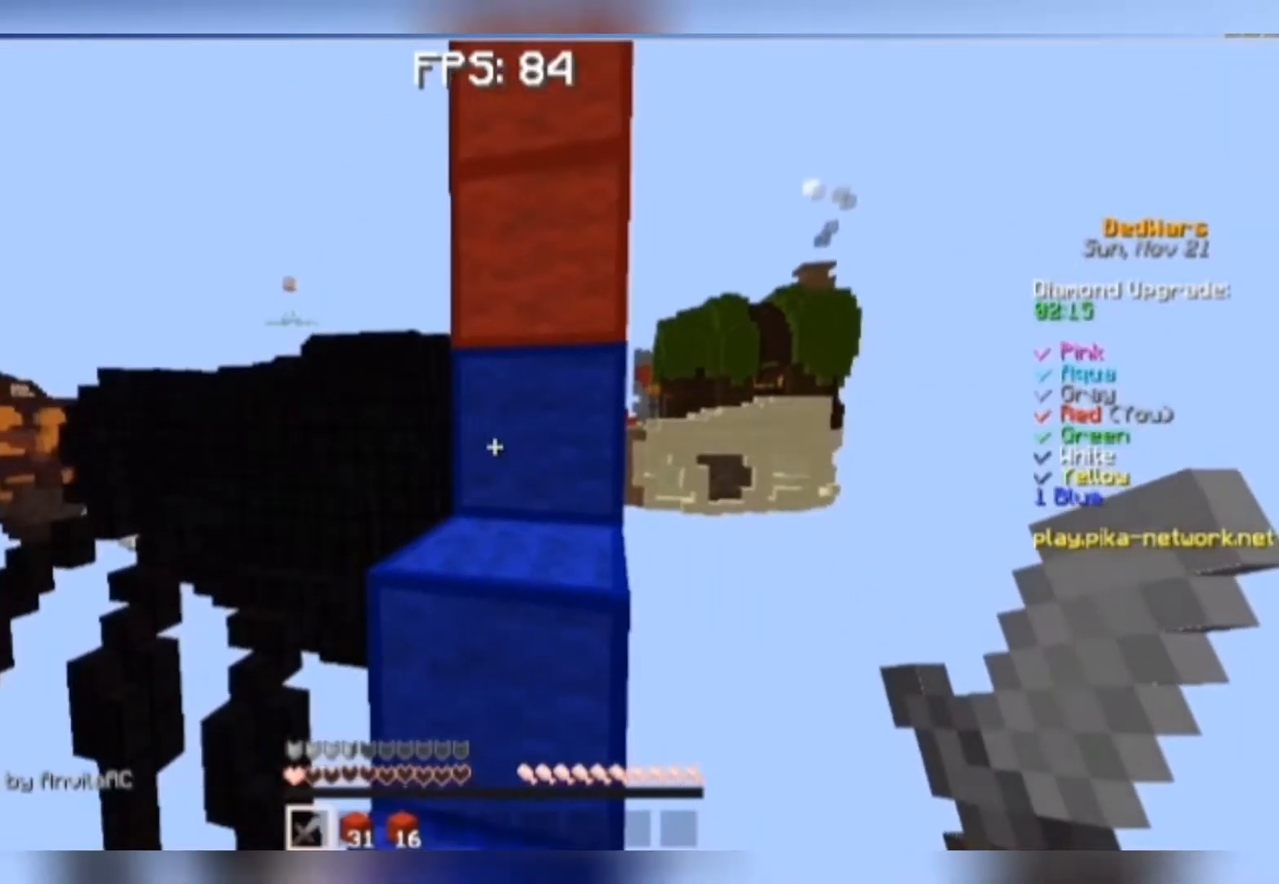
{"keys": ["w"], "mouse": [], "events": [[317, "w", "down"]]}
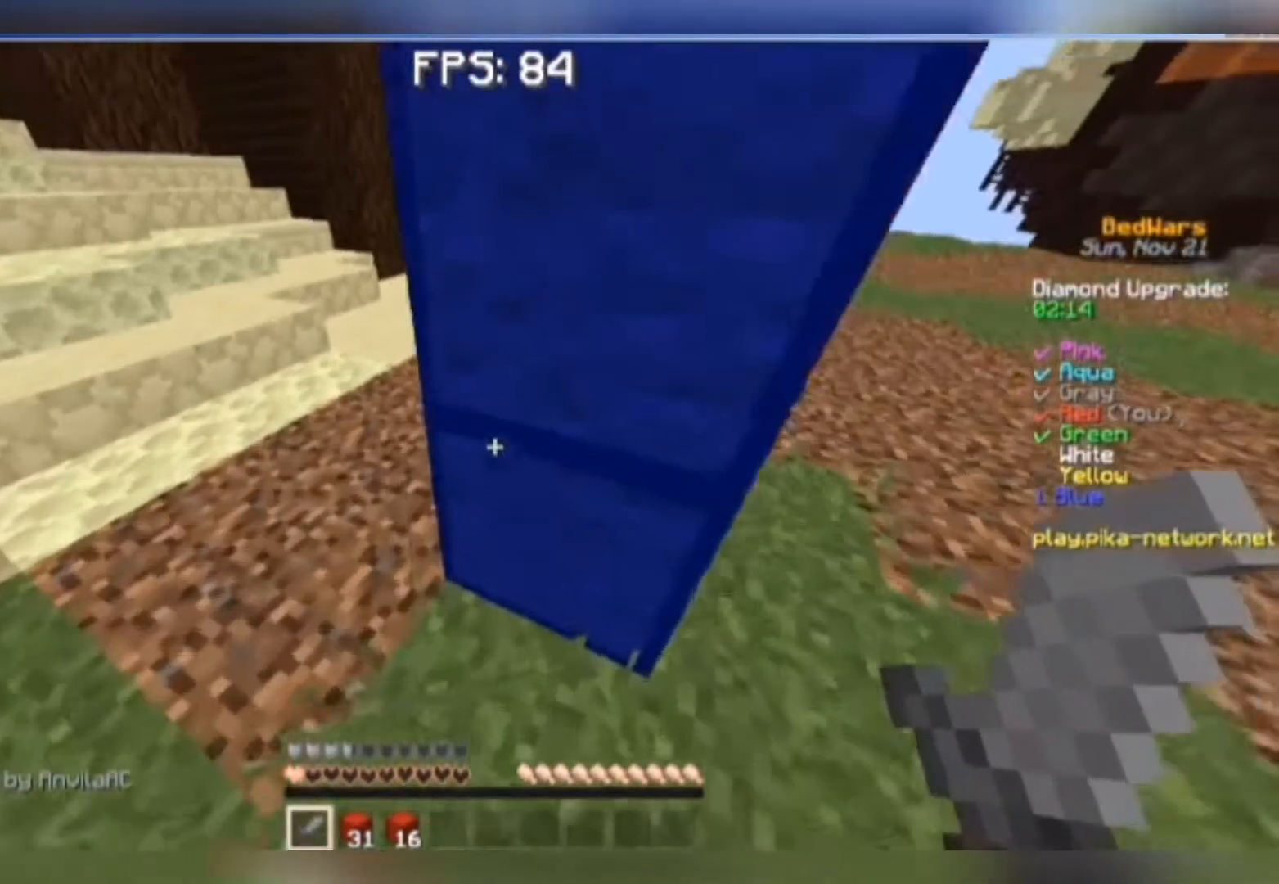
{"keys": ["w"], "mouse": [], "events": [[117, "a", "down"], [250, "a", "up"]]}
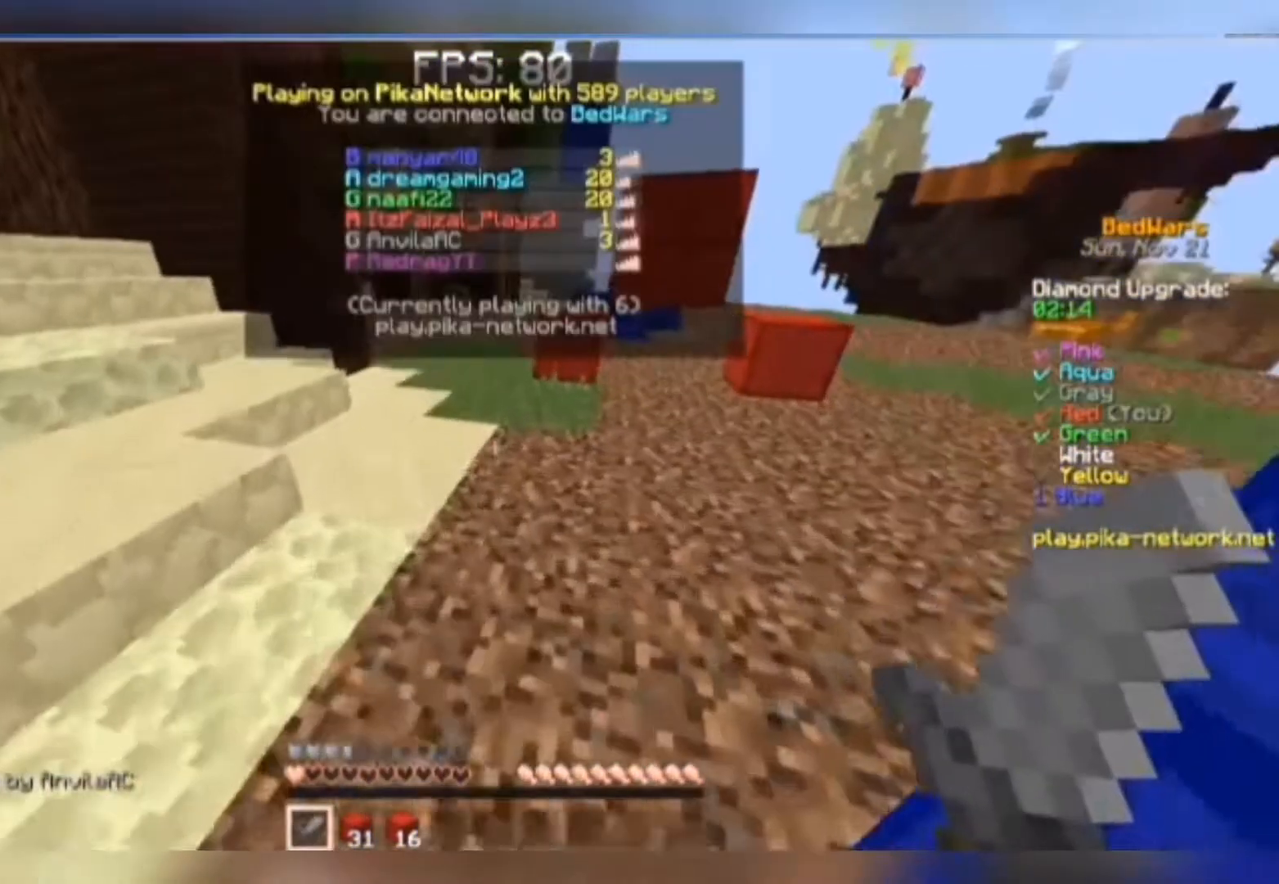
{"keys": [], "mouse": [], "events": [[50, "space", "down"], [317, "space", "up"], [317, "w", "up"]]}
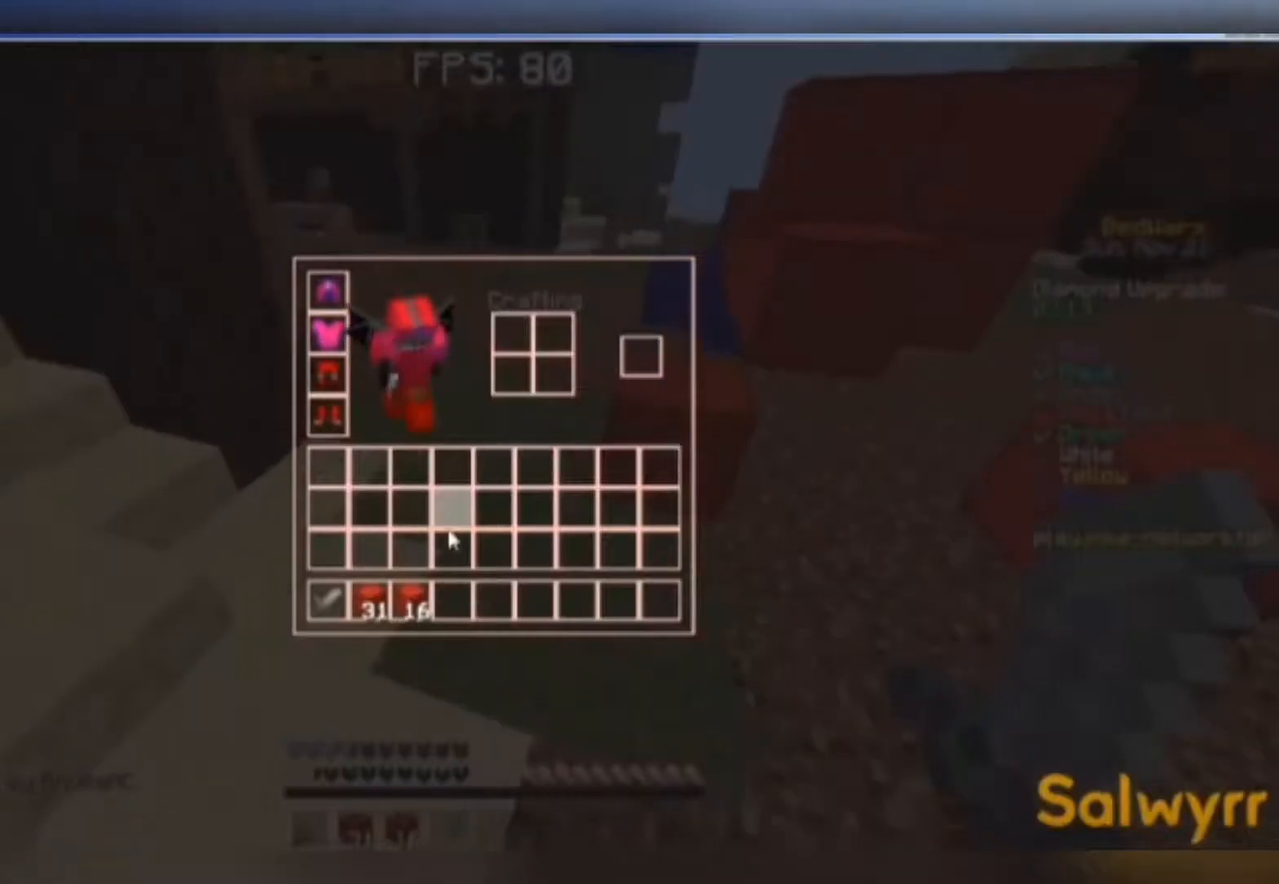
{"keys": [], "mouse": [], "events": []}
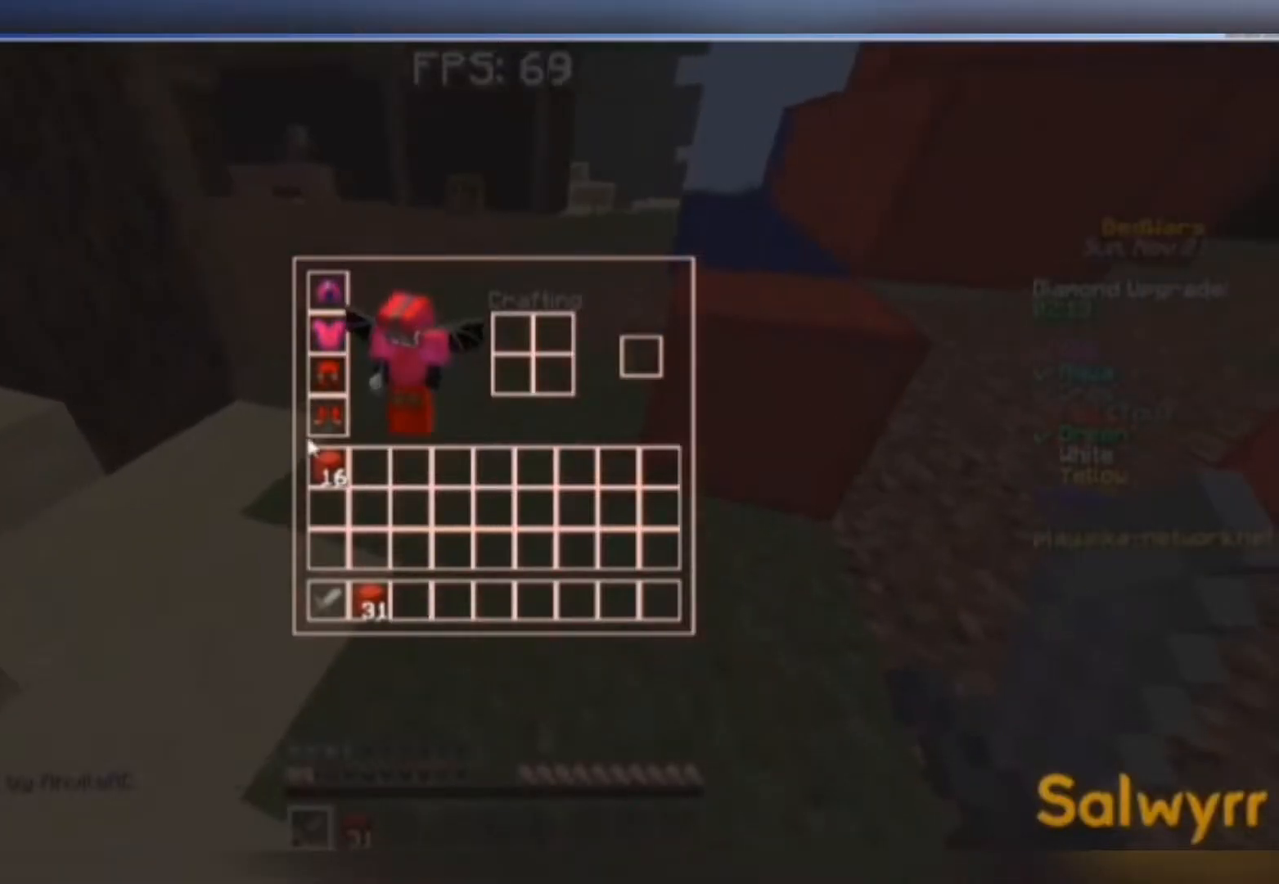
{"keys": [], "mouse": [], "events": []}
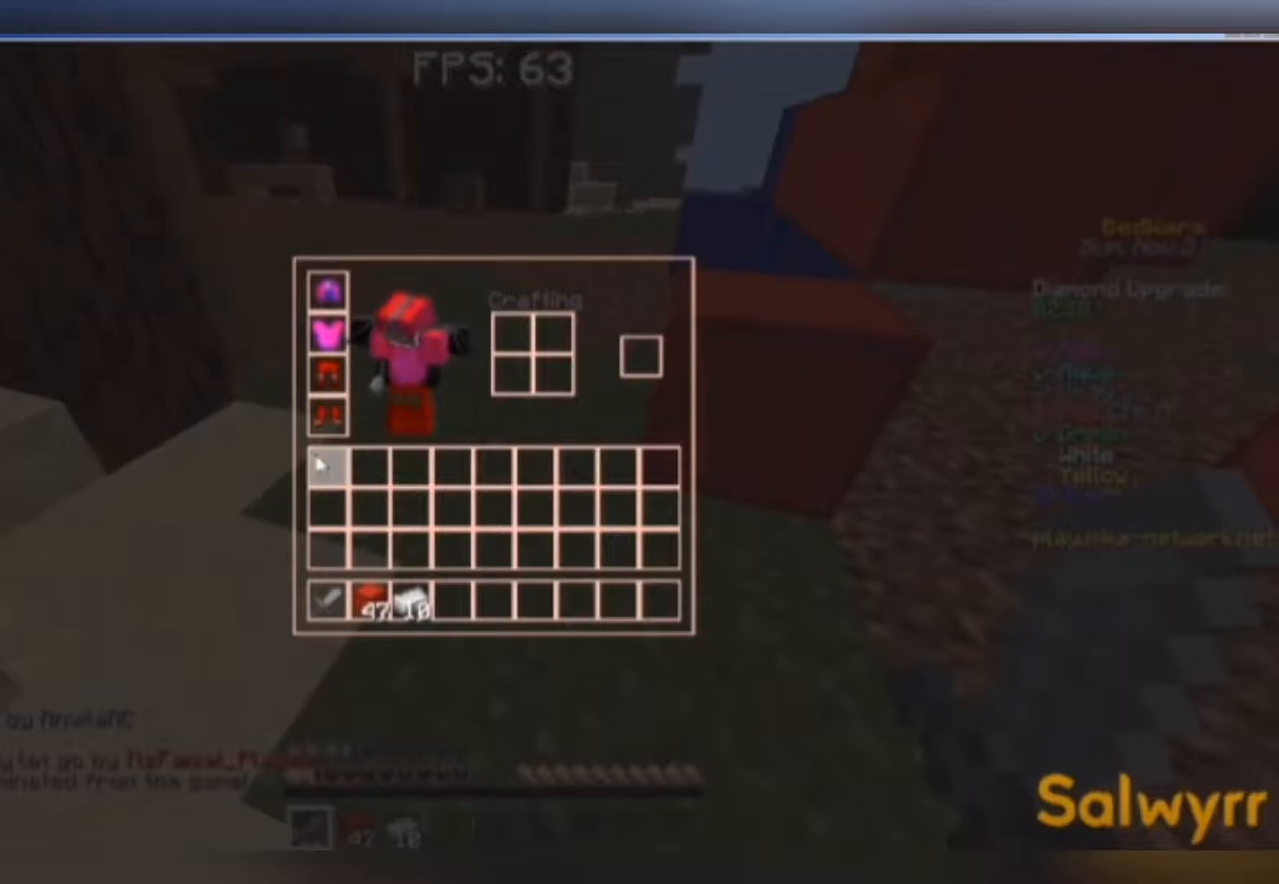
{"keys": ["space", "w"], "mouse": [], "events": [[150, "w", "down"], [283, "space", "down"]]}
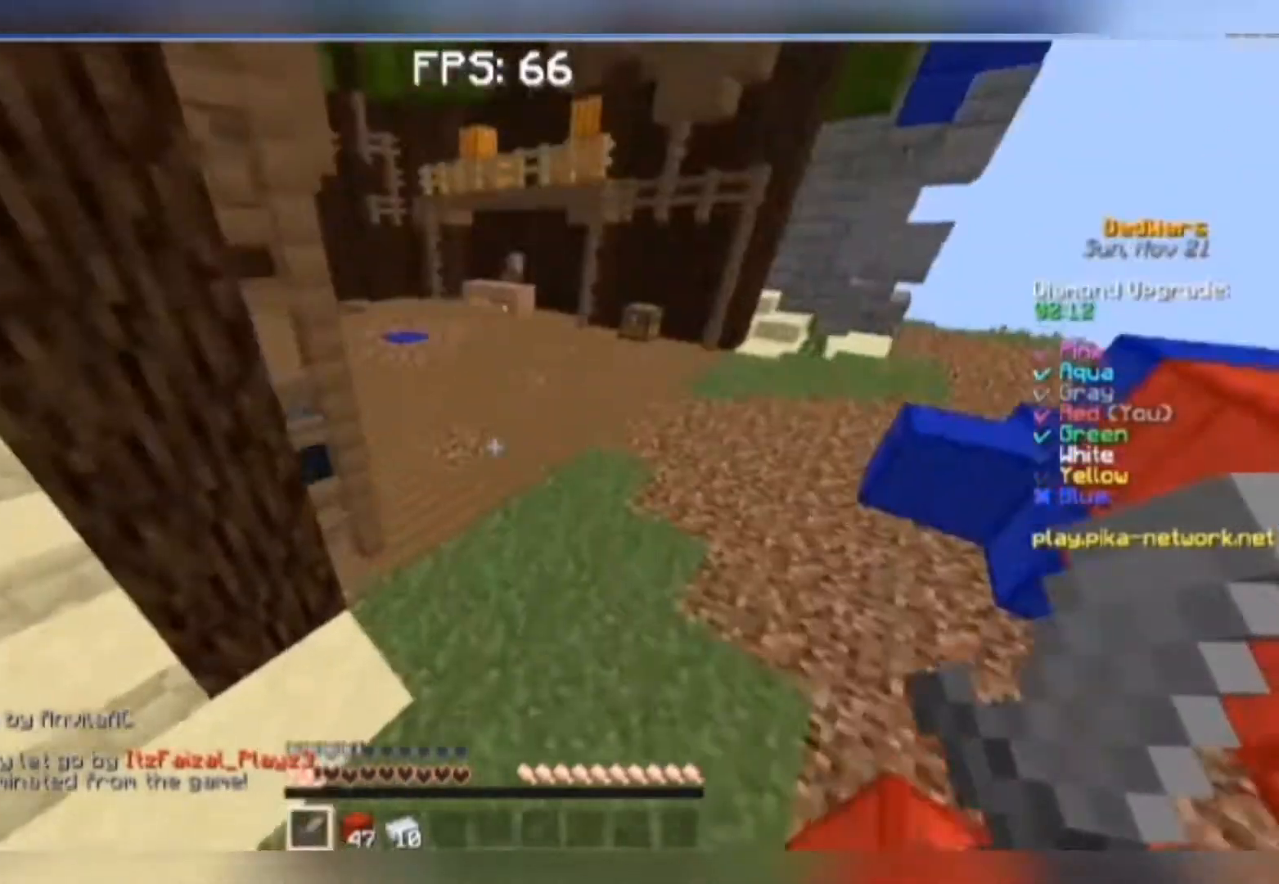
{"keys": ["space", "w"], "mouse": [], "events": []}
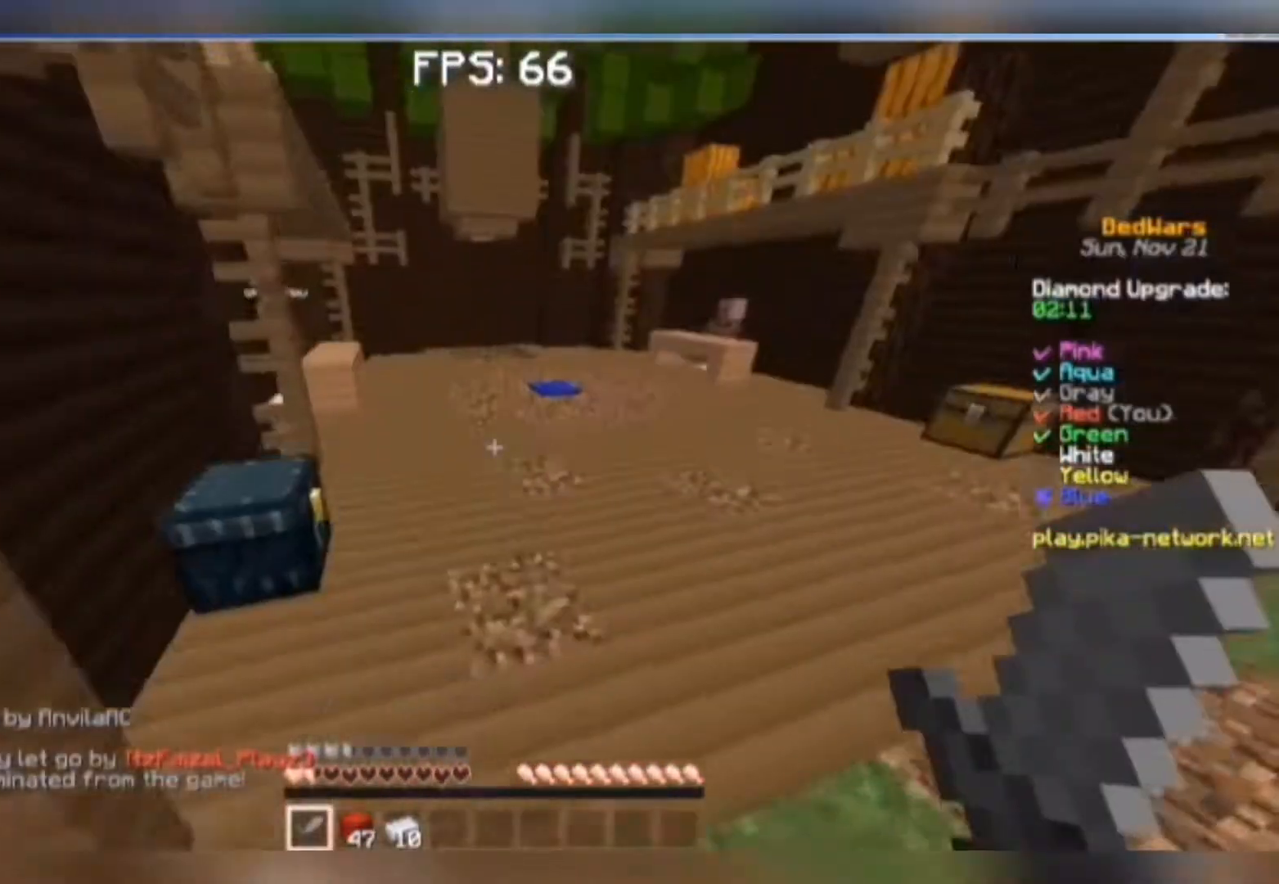
{"keys": ["space", "w"], "mouse": [], "events": [[250, "mouse_left", "down"], [317, "mouse_left", "up"]]}
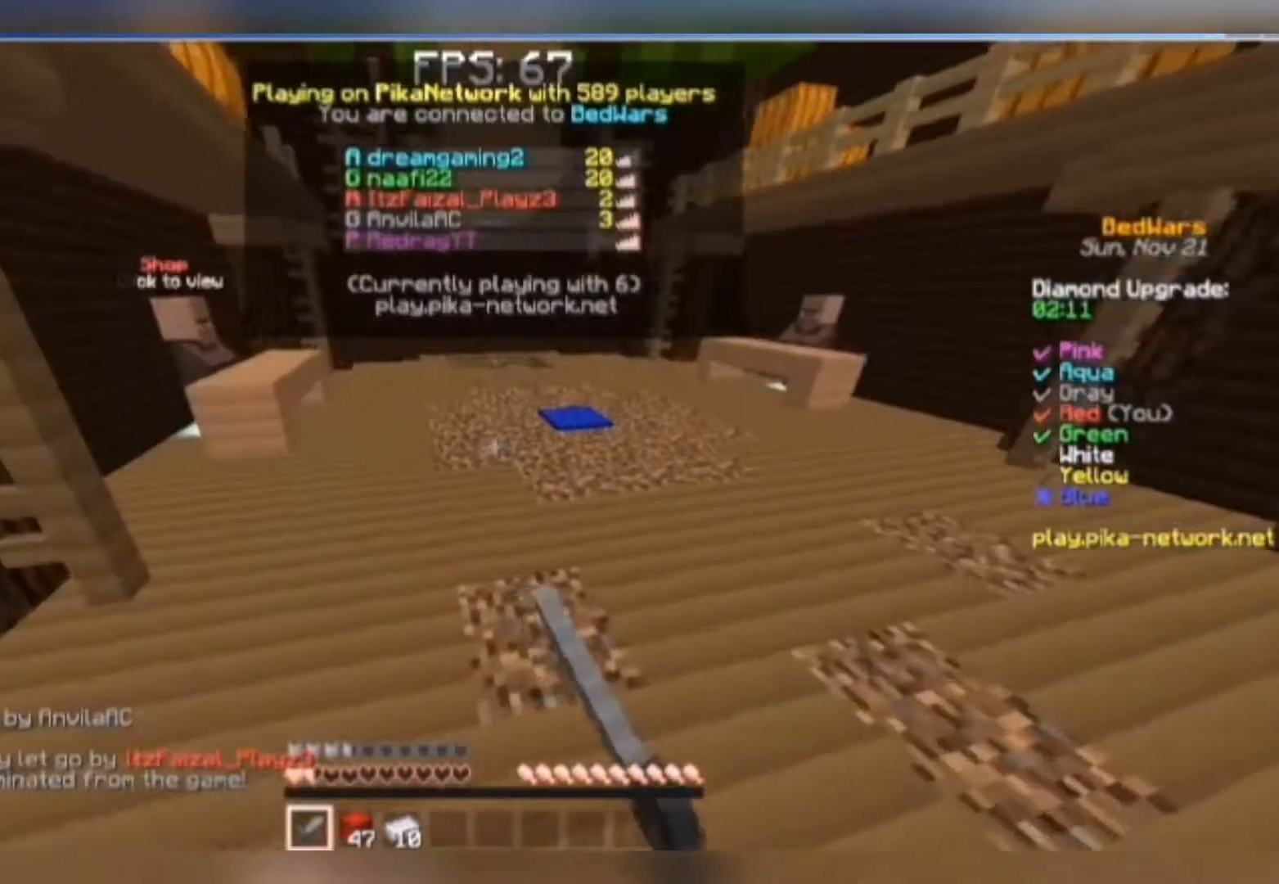
{"keys": ["space", "w"], "mouse": ["left"], "events": [[117, "mouse_left", "down"], [150, "mouse_left", "up"], [317, "mouse_left", "down"], [417, "mouse_left", "up"], [450, "mouse_left", "down"]]}
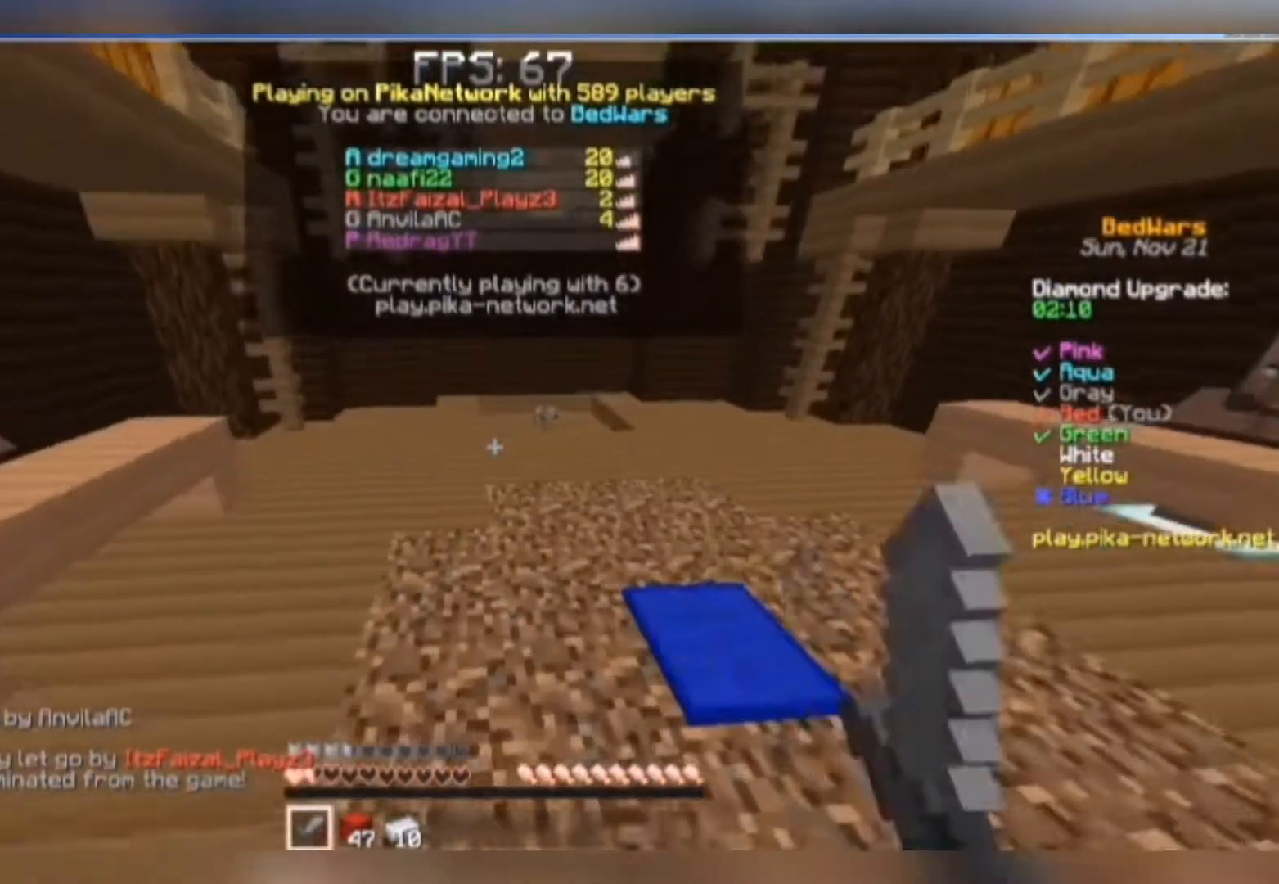
{"keys": ["w"], "mouse": [], "events": [[17, "mouse_left", "up"], [350, "mouse_left", "down"], [483, "mouse_left", "up"], [483, "space", "up"]]}
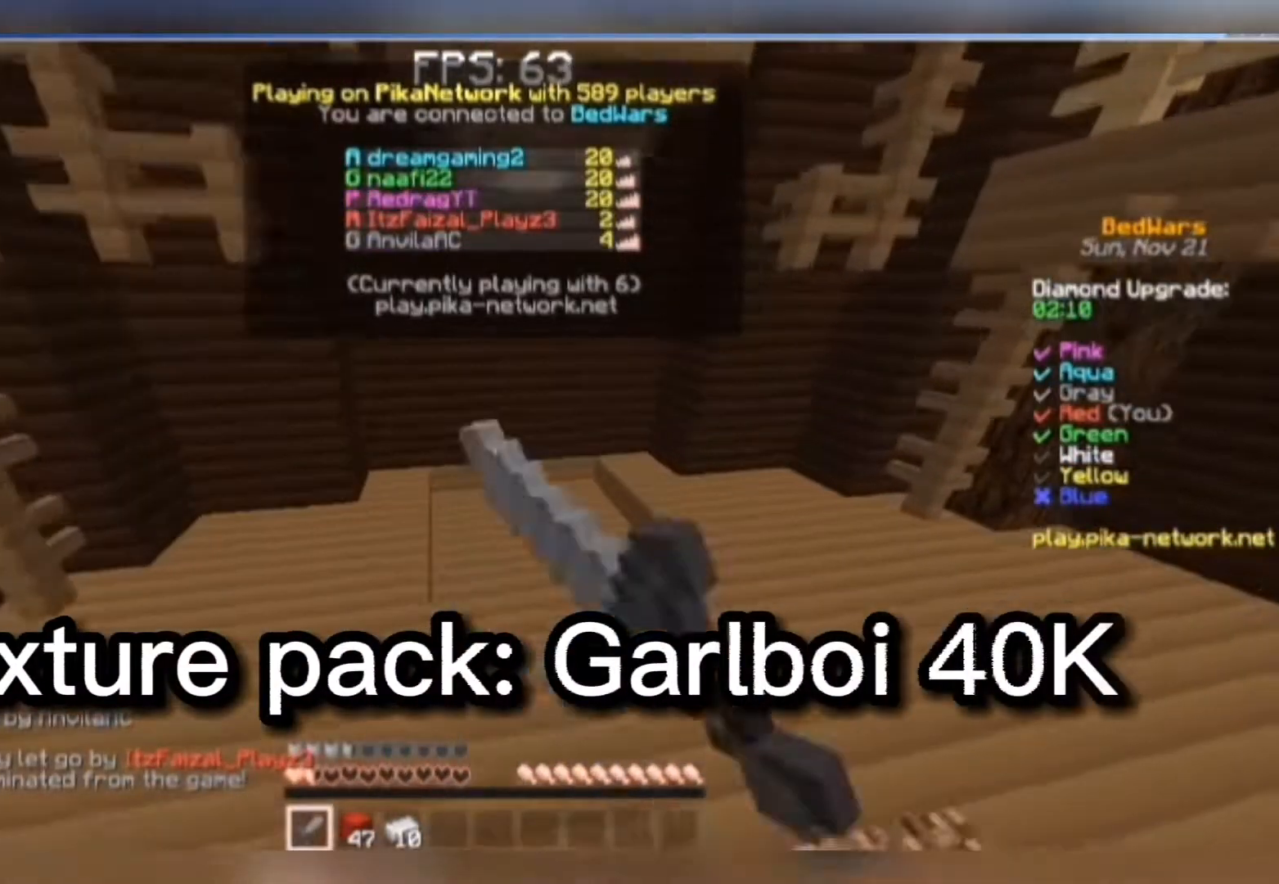
{"keys": ["w"], "mouse": [], "events": [[17, "mouse_left", "down"], [183, "mouse_left", "up"]]}
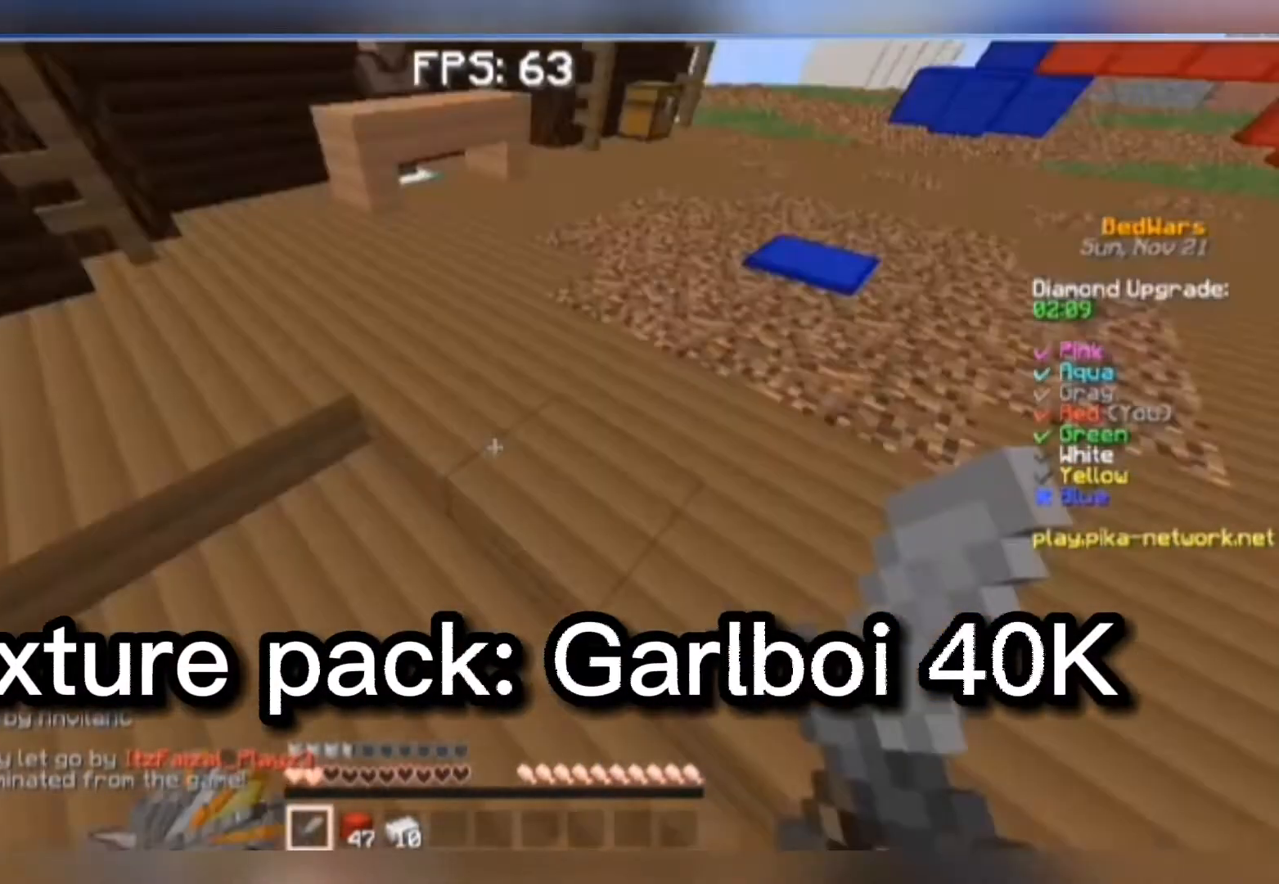
{"keys": ["space", "w"], "mouse": [], "events": [[417, "space", "down"]]}
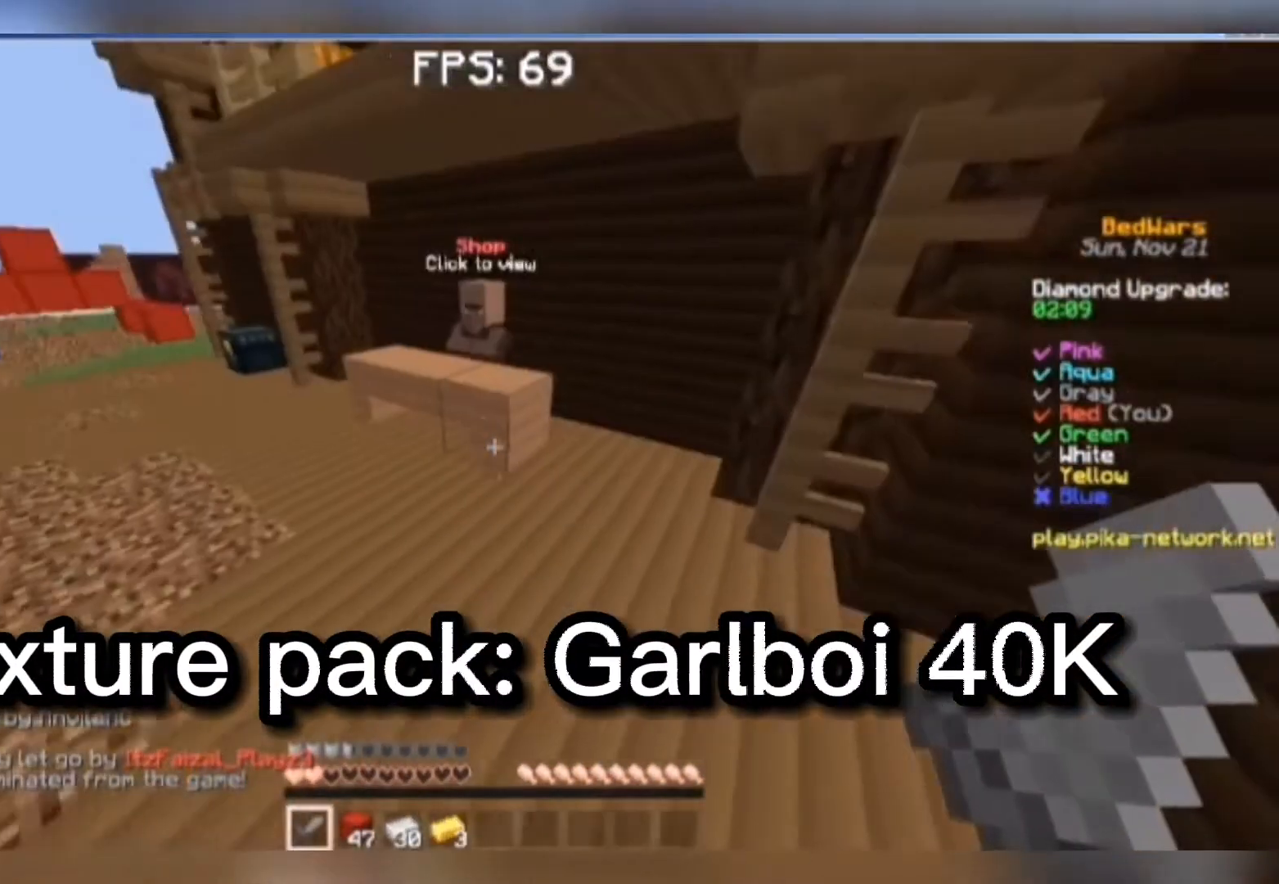
{"keys": ["w"], "mouse": [], "events": [[50, "space", "up"]]}